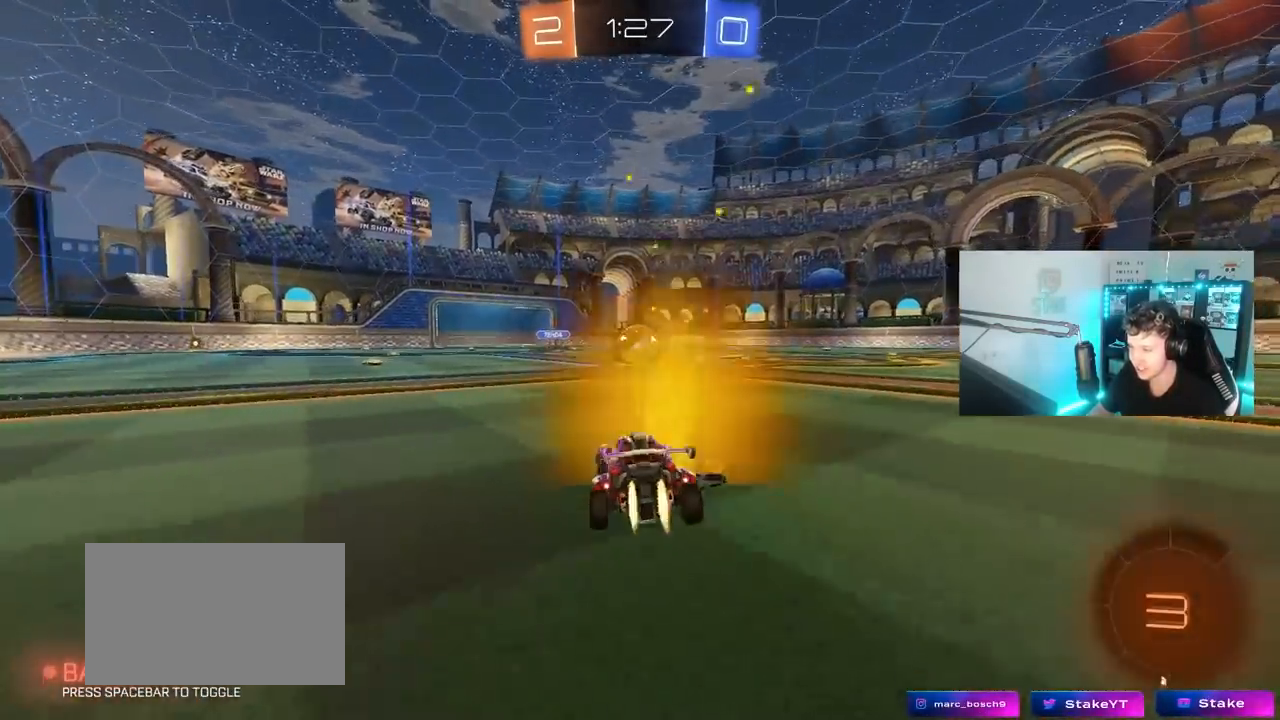
Gameplay with keyboard and mouse; each line is a JSON object with the keys and mouse buttons held at the frame after it. "events" lists presses ("down") and releases ("up") of "1", "2", "3", "4", "5", "a", "alt", "c", "caps_lock", "ctrl", "d", "e", "f", "g", "q", "r", "s", "shift", "space", "t", "tab", "v", "w", "x", "z", "mouse_left", "mouse_wheel" and "mouse_right" between this image and that frame as [ms after this image, input, new state], when the widget could be followed in between. "mouse_left", "mouse_wheel", "mouse_right" = the "left", "wheel", "right" buttons of the "mouse" list. No other keys are recorded. "wheel" means that the mouse wheel is clicked or scrolled. "mouse_move" is the direction in which the mouse moves at that frame (one of eight, or "still"), when it could be read.
{"keys": ["d", "s", "shift"], "mouse": [], "mouse_move": "still", "events": [[100, "mouse_right", "down"], [150, "d", "down"], [150, "shift", "down"], [200, "mouse_right", "up"], [250, "mouse_right", "down"], [300, "s", "down"], [300, "w", "up"], [433, "mouse_left", "up"], [483, "mouse_right", "up"]]}
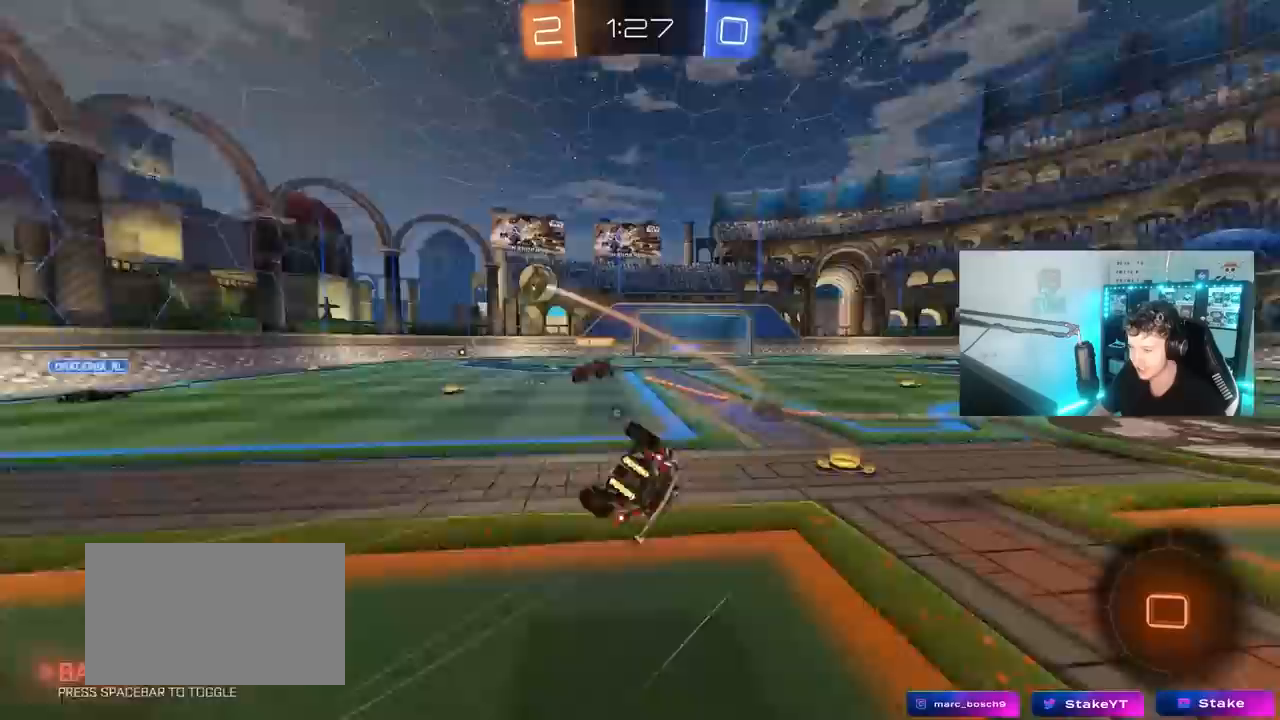
{"keys": ["d", "space"], "mouse": [], "mouse_move": "still", "events": [[33, "space", "down"], [117, "s", "up"], [167, "space", "up"], [217, "s", "down"], [450, "s", "up"], [500, "shift", "up"], [500, "space", "down"]]}
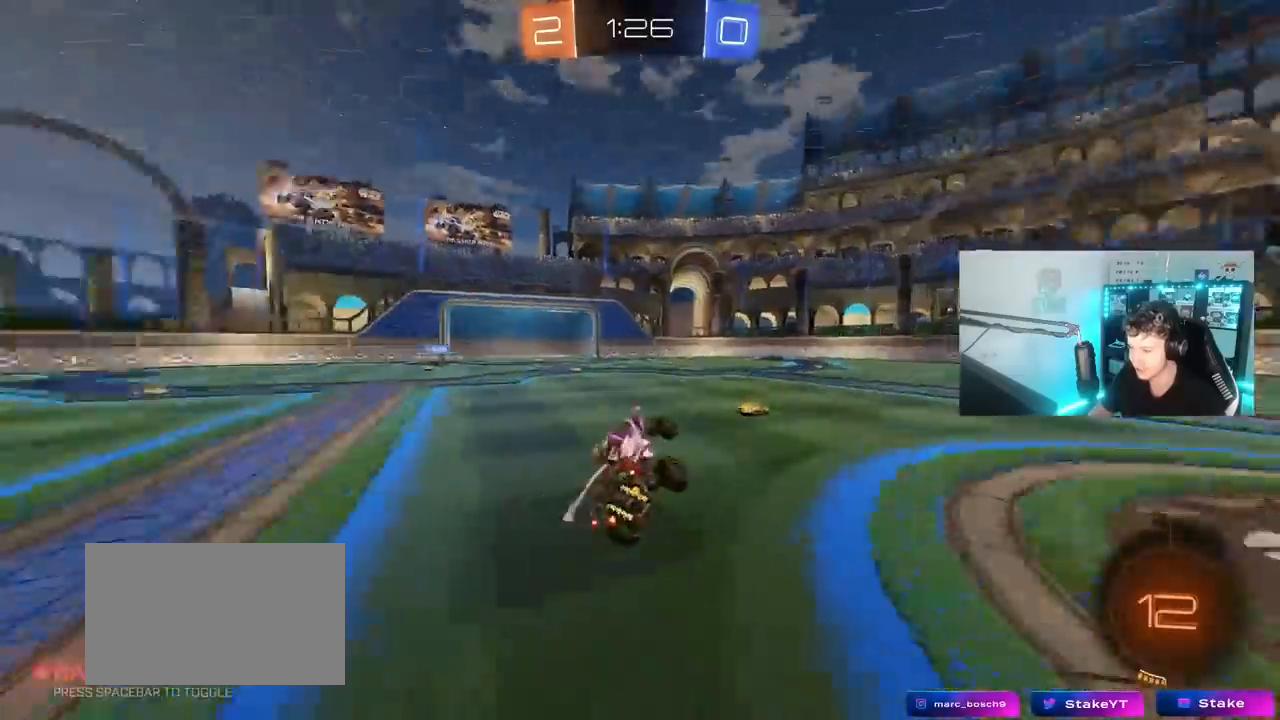
{"keys": ["w"], "mouse": [], "mouse_move": "still", "events": [[33, "d", "up"], [83, "space", "up"], [133, "w", "down"], [183, "a", "down"], [467, "a", "up"]]}
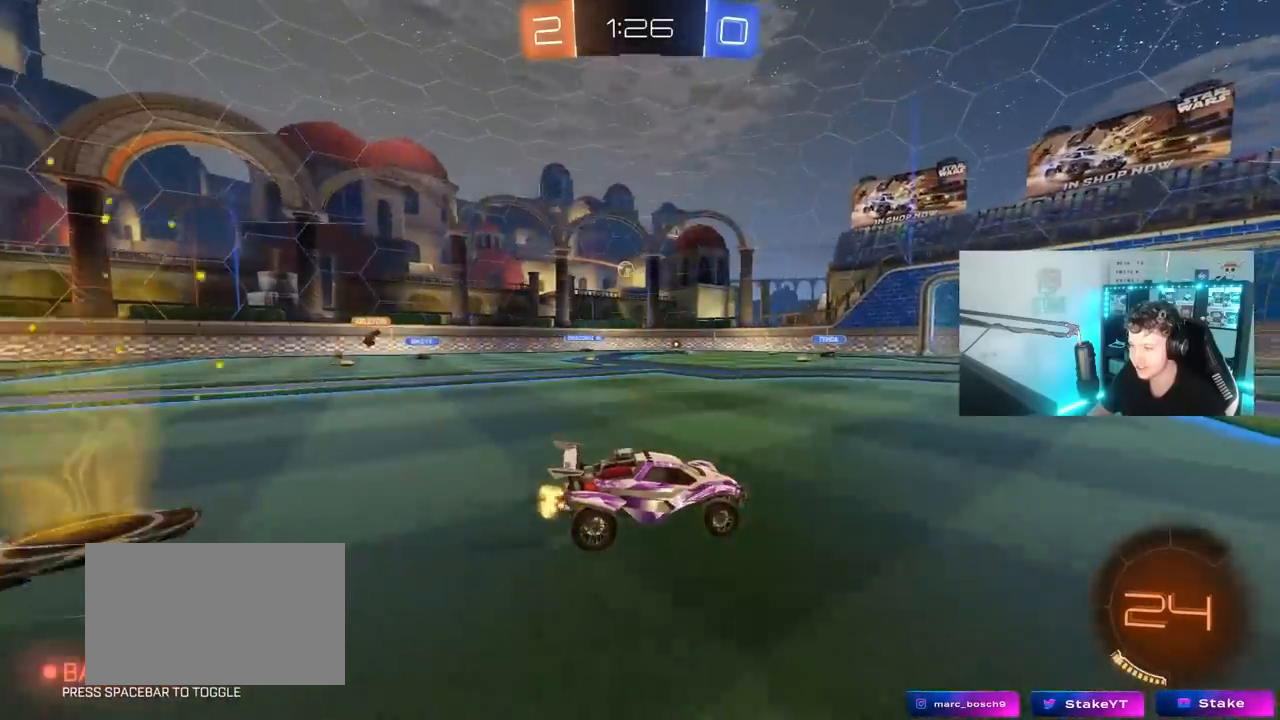
{"keys": ["a", "w"], "mouse": [], "mouse_move": "still", "events": [[50, "w", "up"], [100, "a", "down"], [150, "s", "down"], [283, "s", "up"], [333, "shift", "down"], [433, "w", "down"], [483, "shift", "up"]]}
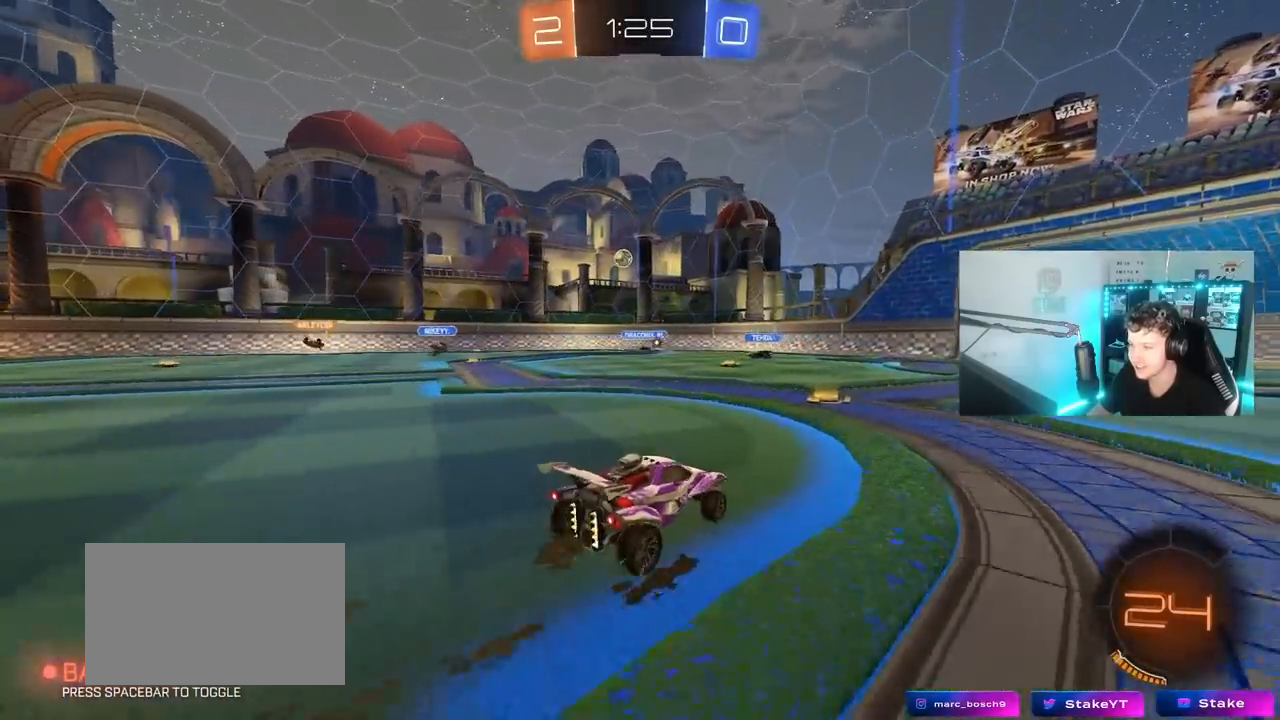
{"keys": ["d", "w"], "mouse": [], "mouse_move": "still", "events": [[67, "a", "up"], [67, "d", "down"], [167, "shift", "down"], [300, "shift", "up"]]}
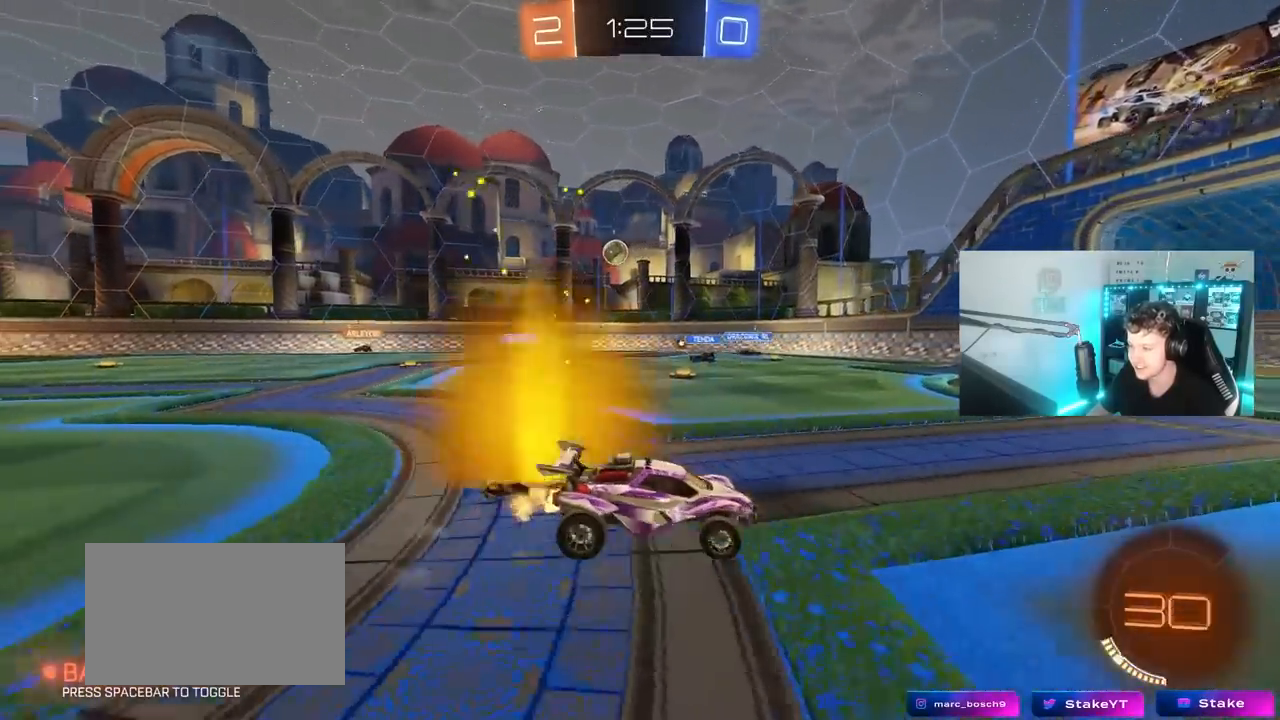
{"keys": ["d", "w"], "mouse": ["left"], "mouse_move": "still", "events": [[317, "mouse_left", "down"]]}
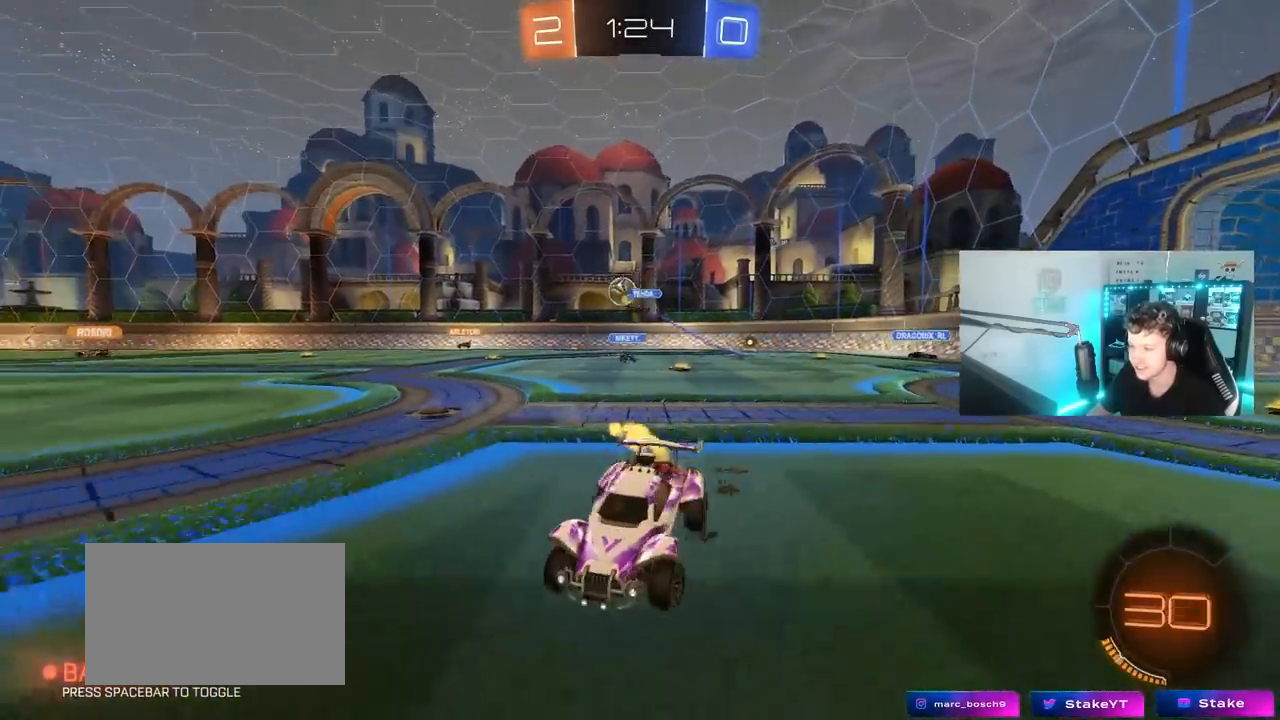
{"keys": ["shift", "space", "w"], "mouse": ["left"], "mouse_move": "still", "events": [[200, "d", "up"], [283, "a", "down"], [383, "a", "up"], [383, "mouse_right", "down"], [433, "space", "down"], [483, "mouse_right", "up"], [483, "shift", "down"]]}
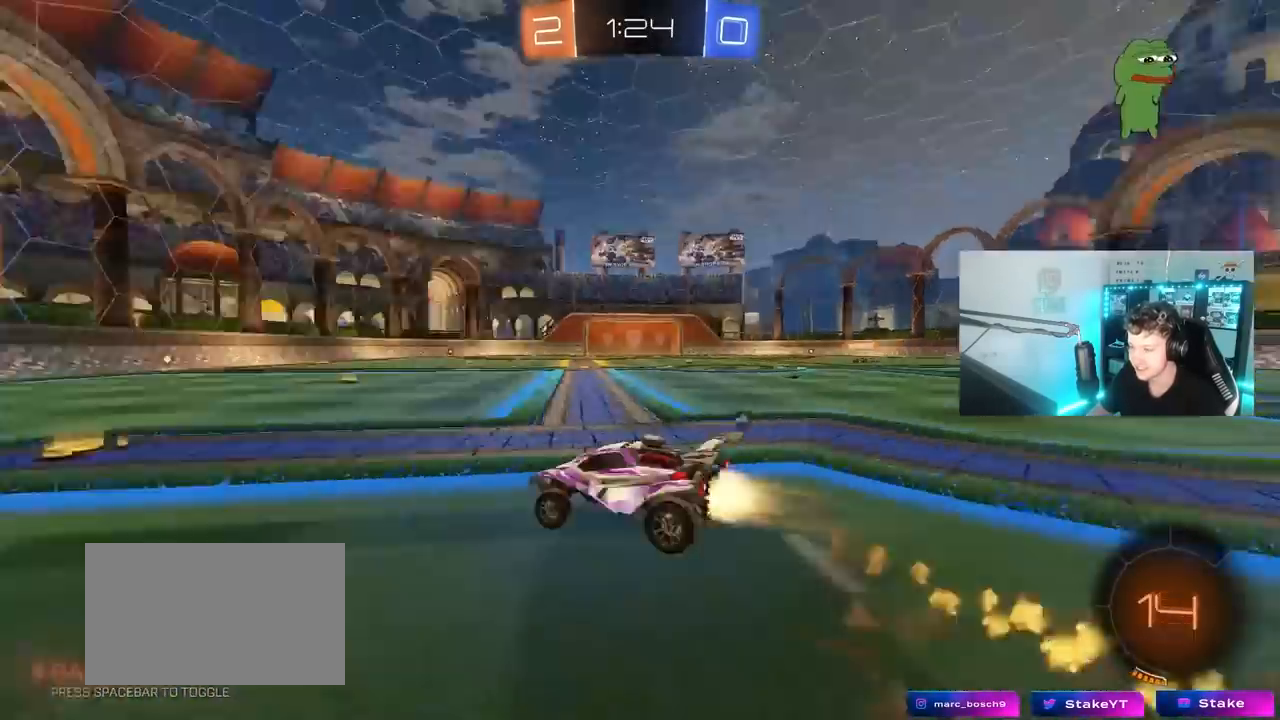
{"keys": ["d", "shift"], "mouse": ["left"], "mouse_move": "still", "events": [[33, "d", "down"], [33, "mouse_right", "down"], [67, "space", "up"], [117, "s", "down"], [117, "w", "up"], [250, "mouse_right", "up"], [450, "s", "up"]]}
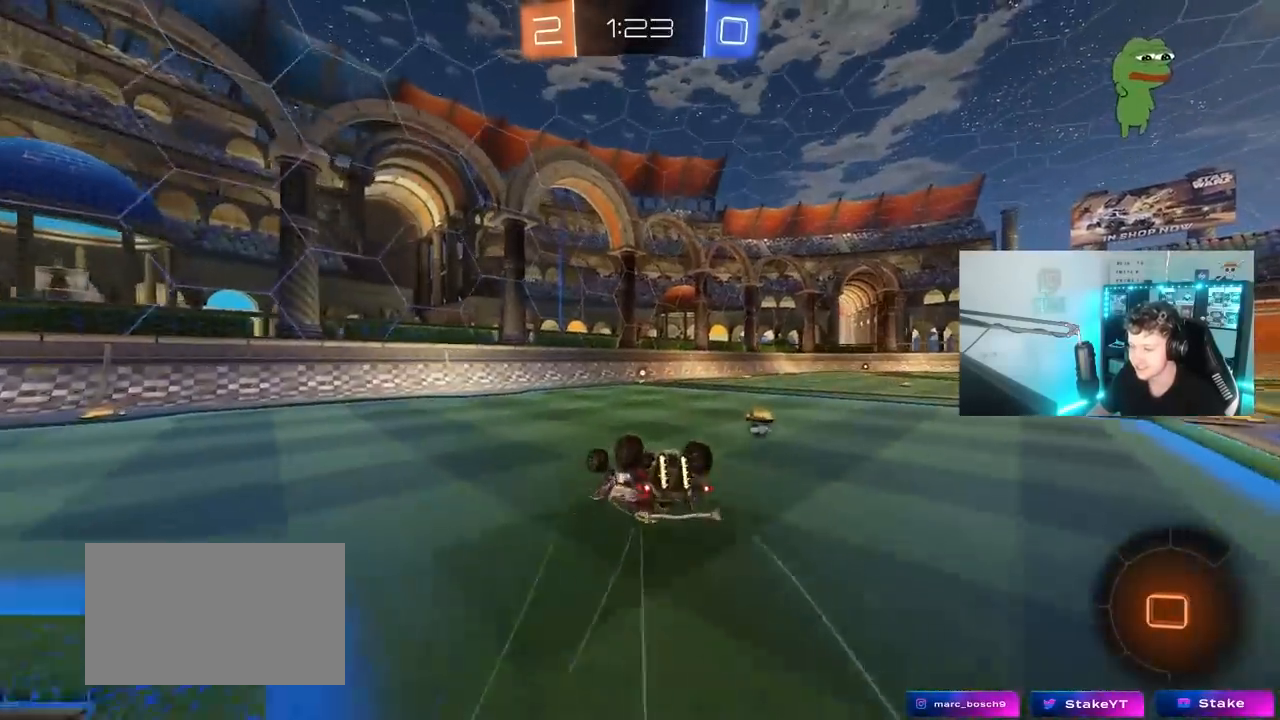
{"keys": [], "mouse": [], "mouse_move": "still", "events": [[83, "mouse_left", "up"], [133, "s", "down"], [367, "d", "up"], [367, "s", "up"], [367, "shift", "up"]]}
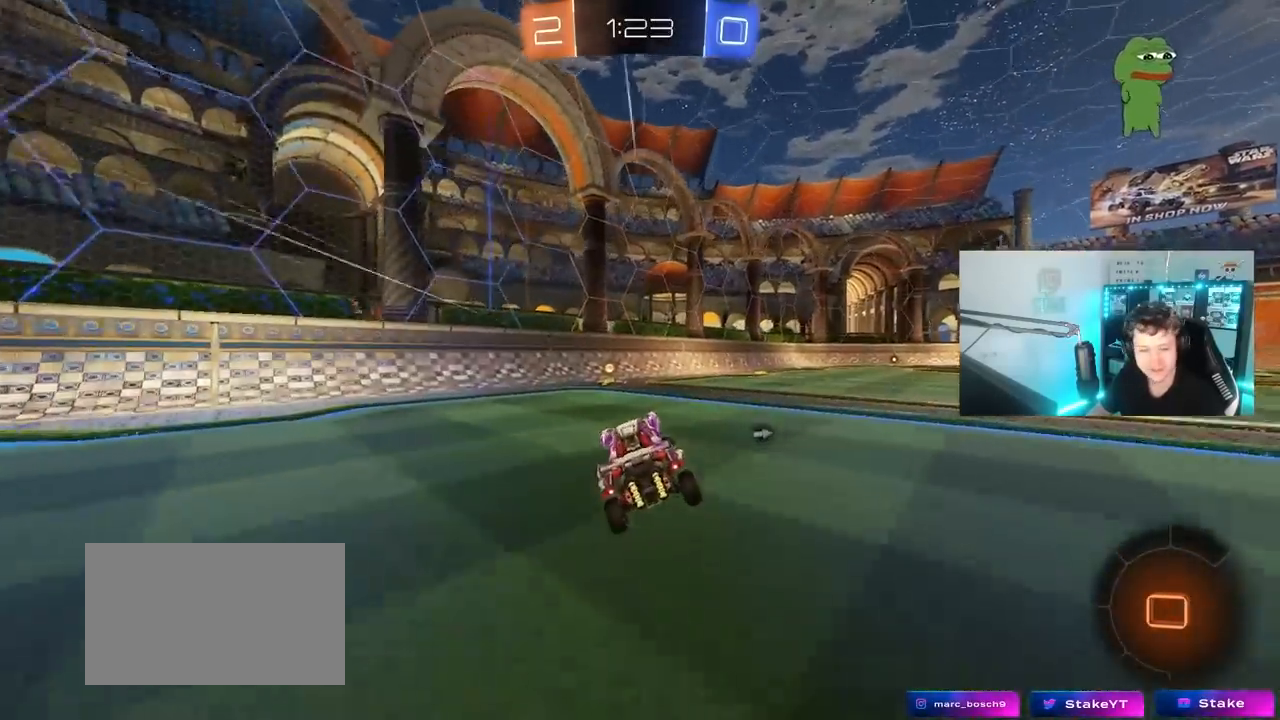
{"keys": ["w"], "mouse": ["left"], "mouse_move": "still", "events": [[100, "a", "down"], [100, "w", "down"], [200, "space", "down"], [283, "a", "up"], [333, "mouse_left", "down"], [383, "space", "up"]]}
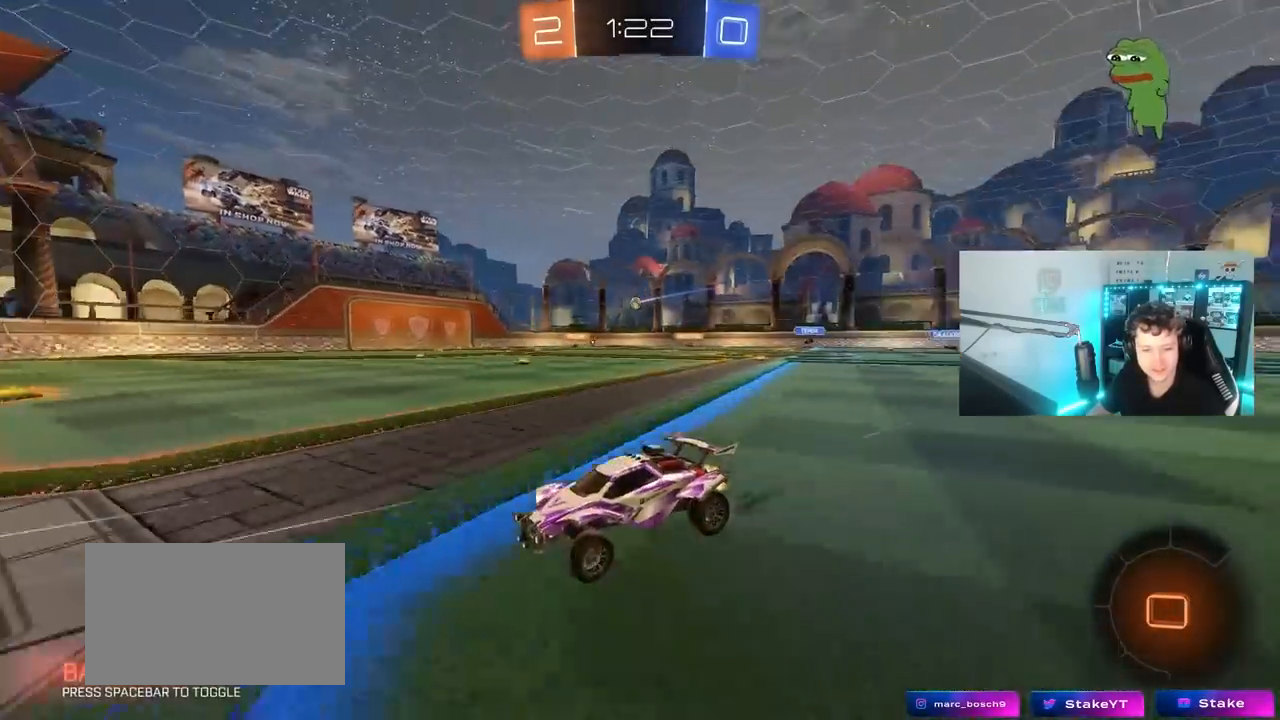
{"keys": ["w"], "mouse": ["left"], "mouse_move": "still", "events": [[33, "d", "down"], [67, "shift", "down"], [167, "shift", "up"], [400, "d", "up"]]}
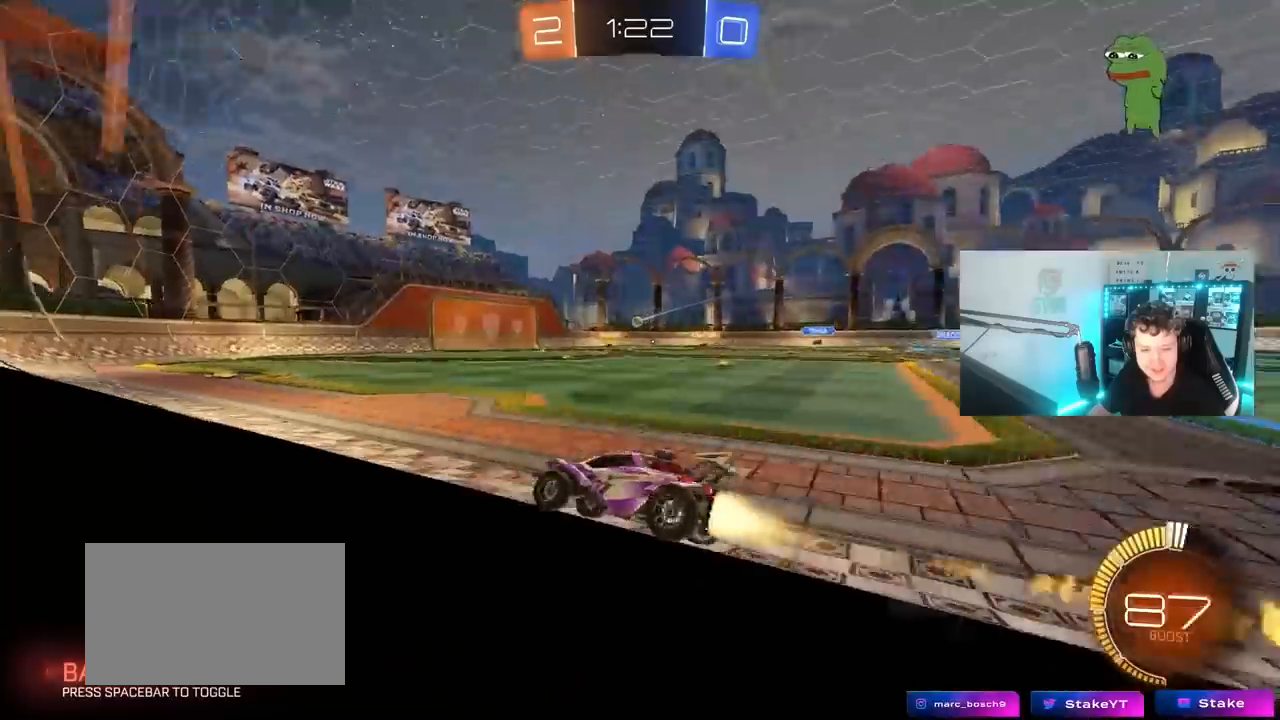
{"keys": ["w"], "mouse": [], "mouse_move": "still", "events": [[133, "mouse_left", "up"], [183, "d", "down"], [317, "d", "up"]]}
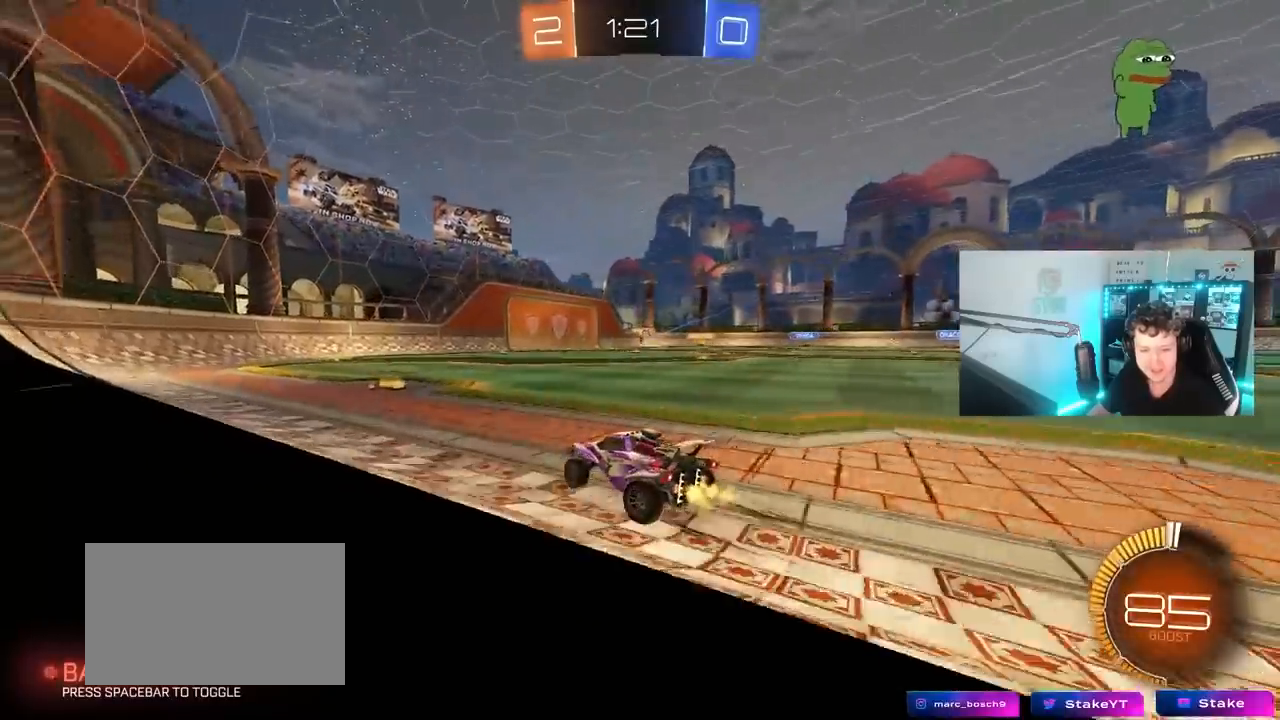
{"keys": ["w"], "mouse": [], "mouse_move": "still", "events": [[150, "d", "down"], [333, "d", "up"]]}
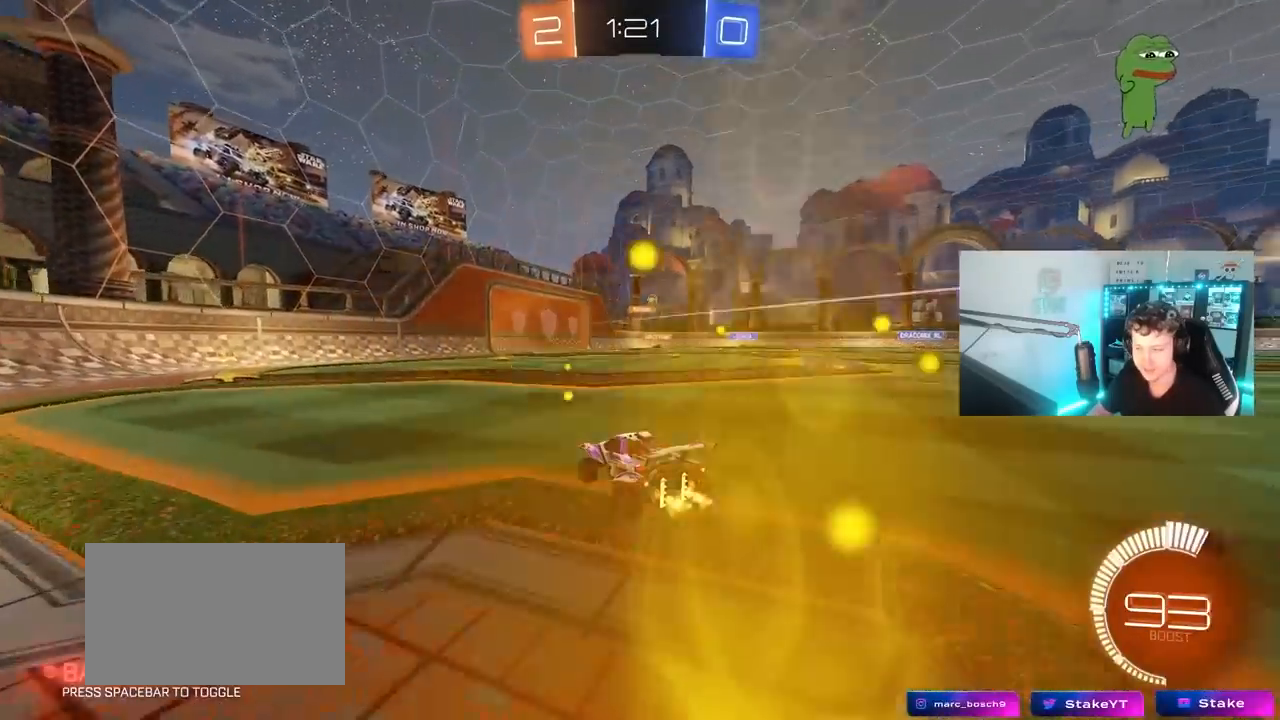
{"keys": ["a", "w"], "mouse": [], "mouse_move": "still", "events": [[300, "d", "down"], [400, "a", "down"], [400, "d", "up"]]}
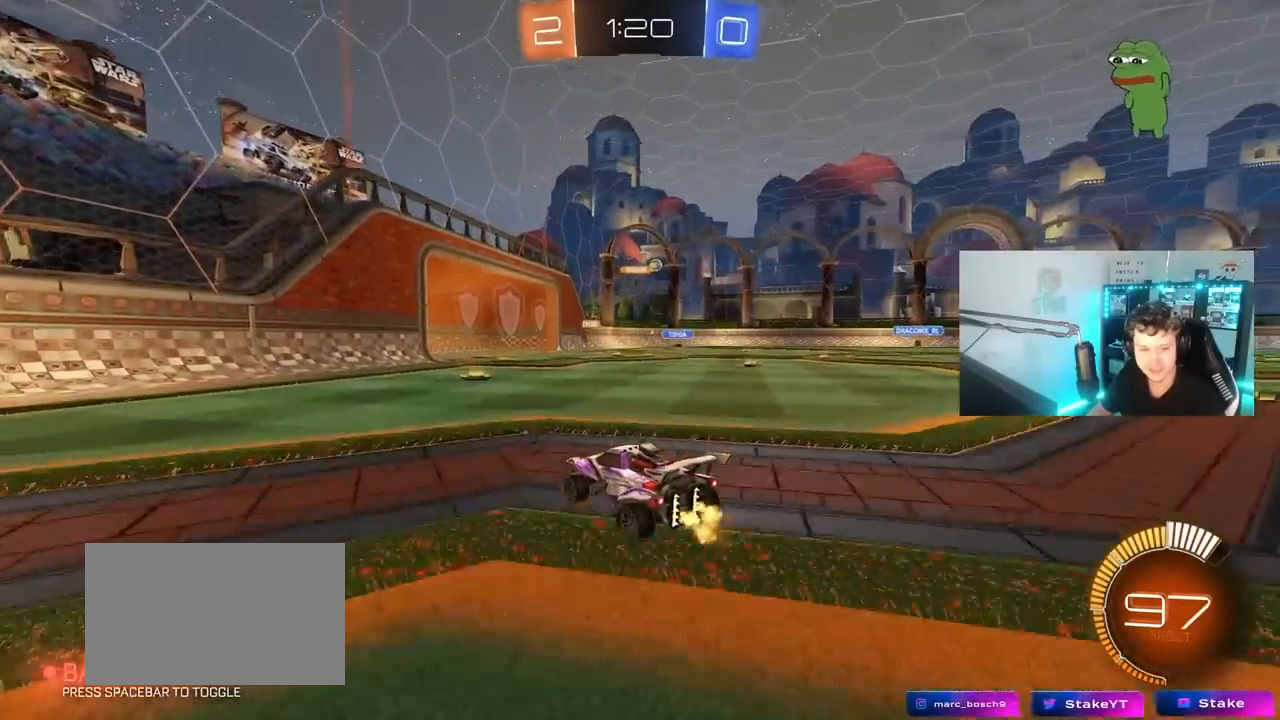
{"keys": [], "mouse": [], "mouse_move": "still", "events": [[50, "w", "up"], [83, "a", "up"], [183, "s", "down"], [367, "s", "up"]]}
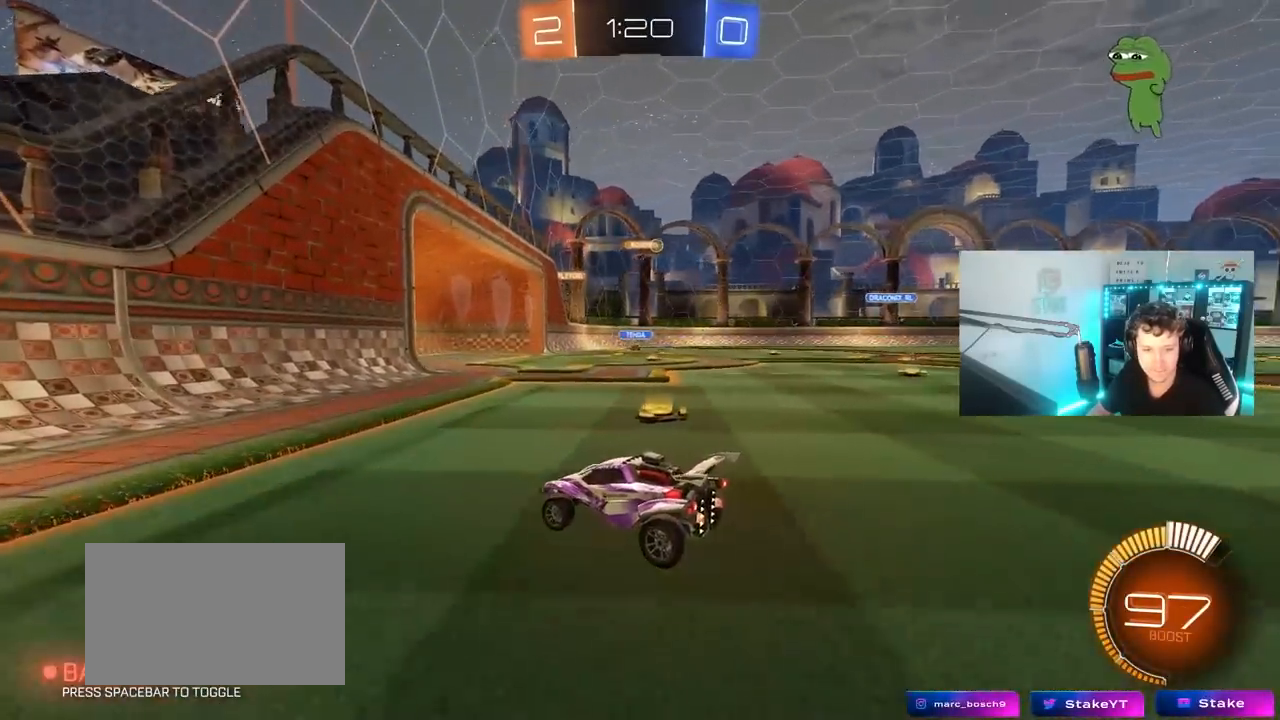
{"keys": ["d", "shift", "w"], "mouse": [], "mouse_move": "still", "events": [[50, "a", "down"], [50, "w", "down"], [233, "a", "up"], [283, "d", "down"], [383, "shift", "down"]]}
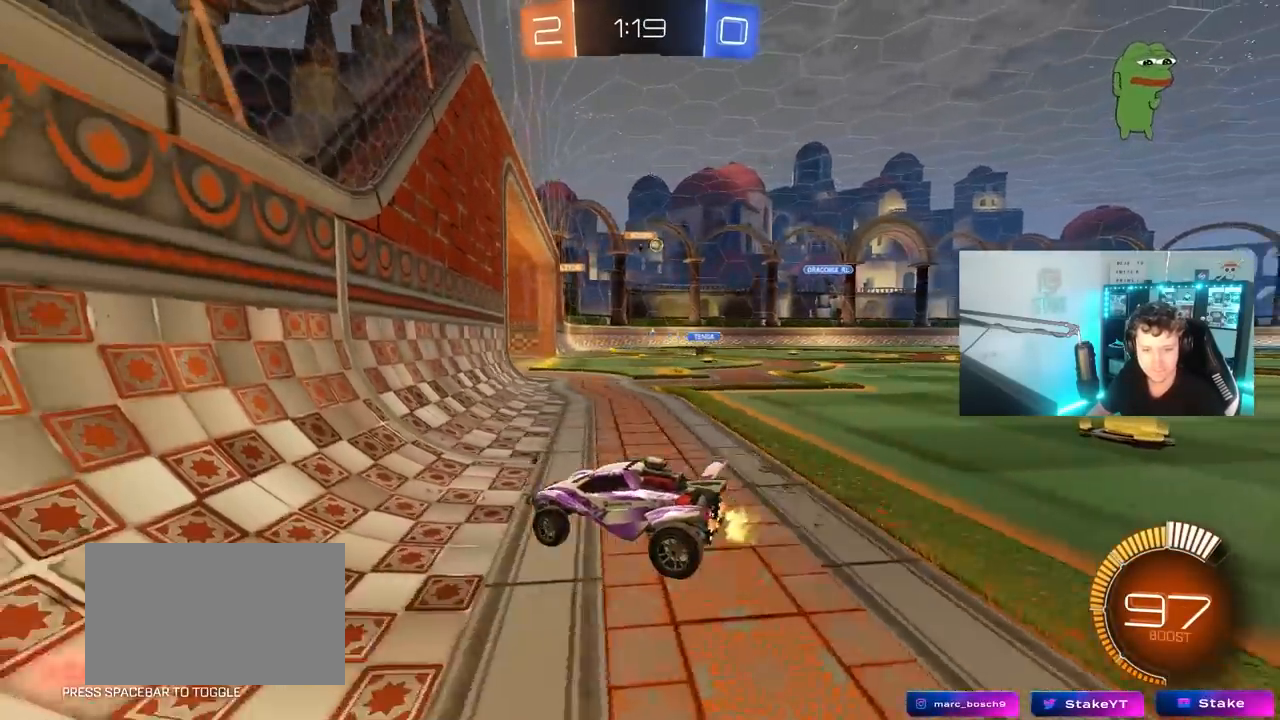
{"keys": ["w"], "mouse": [], "mouse_move": "still", "events": [[33, "shift", "up"], [483, "d", "up"]]}
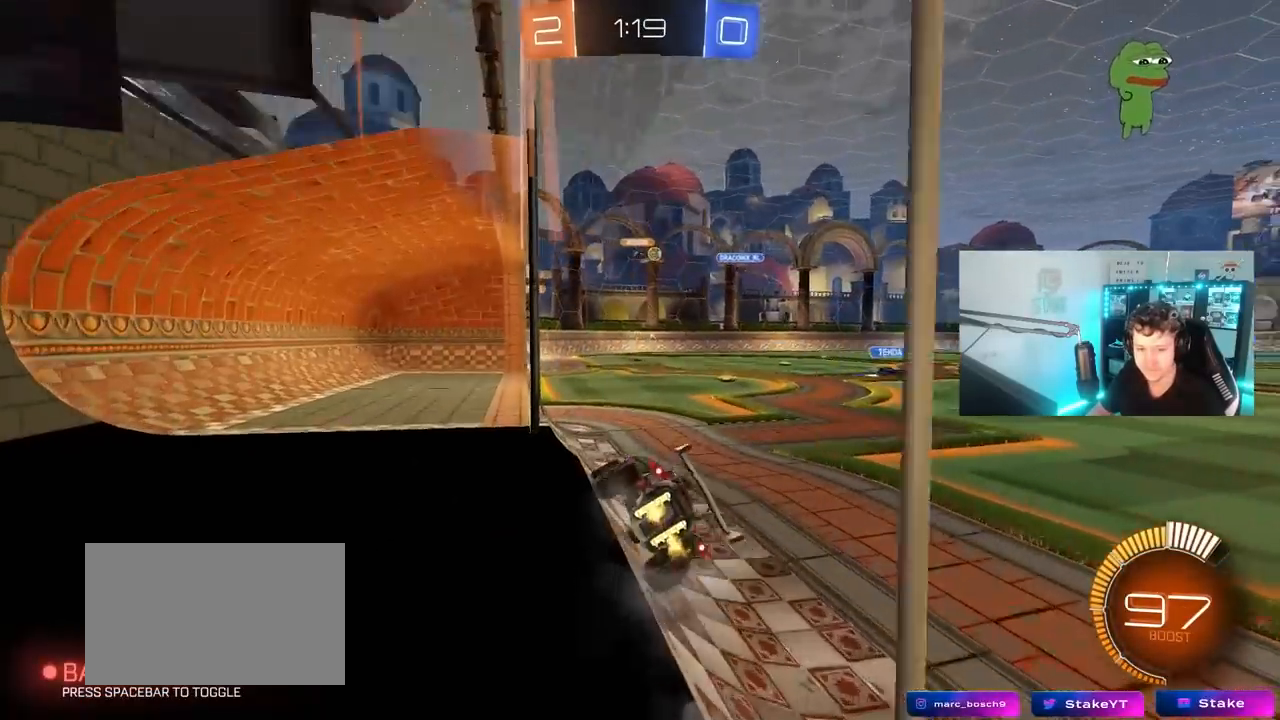
{"keys": ["w"], "mouse": [], "mouse_move": "still", "events": [[33, "w", "up"], [133, "s", "down"], [233, "s", "up"], [417, "w", "down"]]}
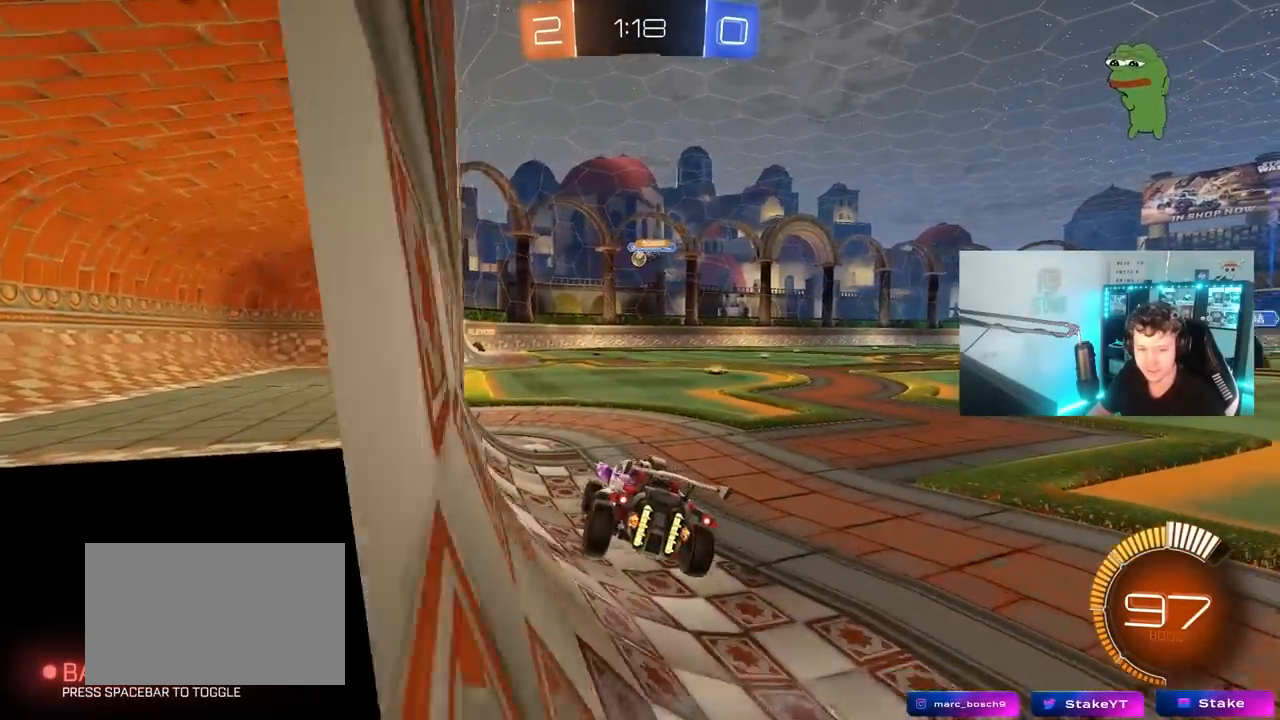
{"keys": ["w"], "mouse": [], "mouse_move": "still", "events": [[250, "a", "down"], [483, "a", "up"]]}
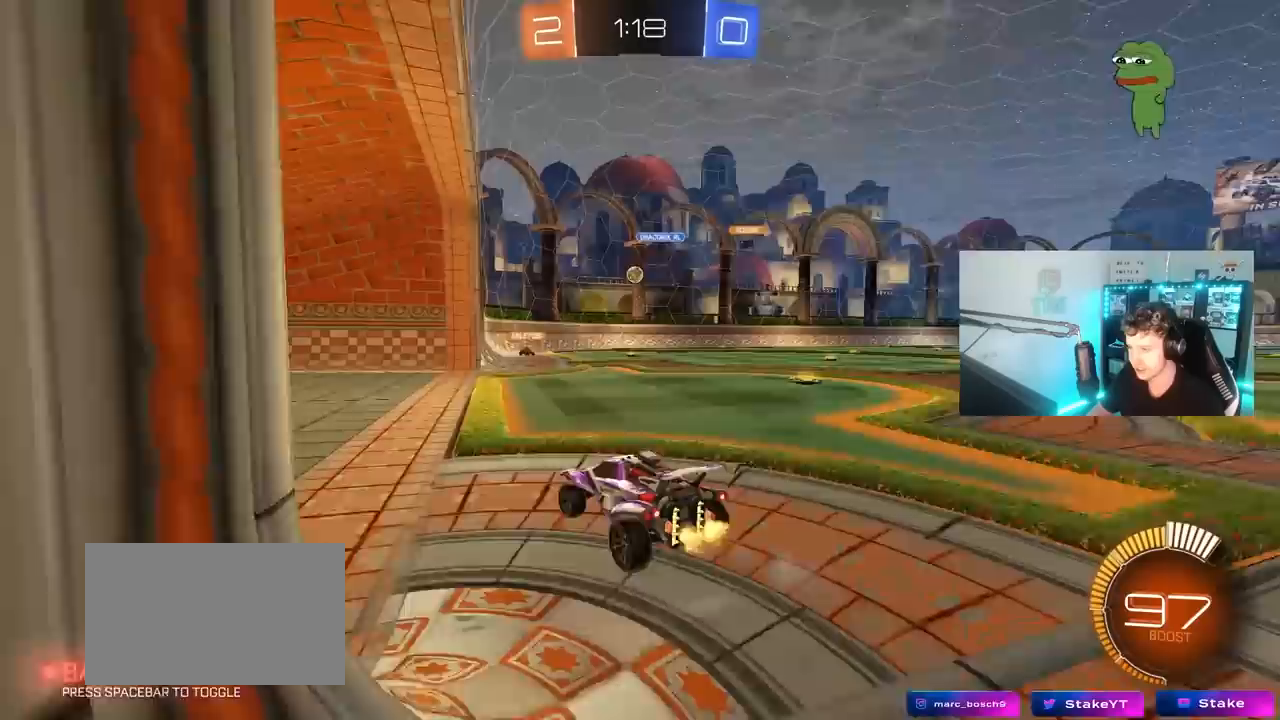
{"keys": ["w"], "mouse": [], "mouse_move": "still", "events": [[217, "d", "down"], [350, "d", "up"]]}
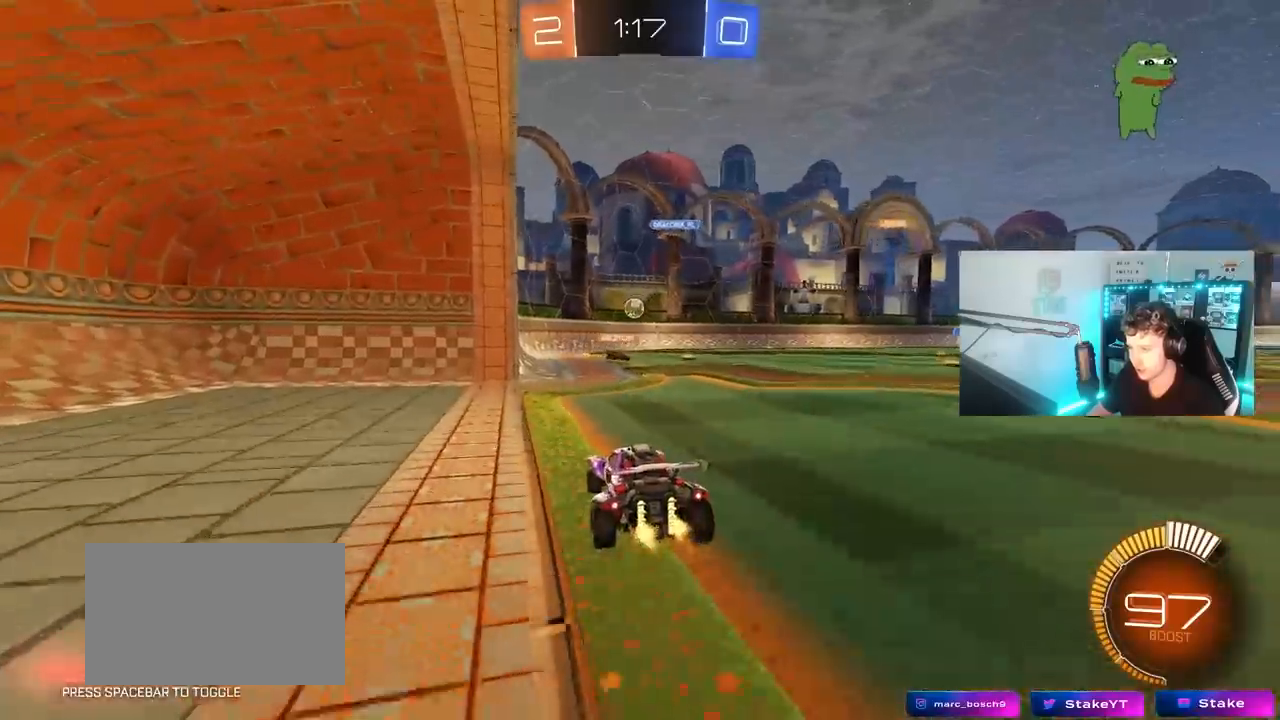
{"keys": ["a"], "mouse": [], "mouse_move": "still", "events": [[83, "d", "down"], [233, "d", "up"], [417, "a", "down"], [467, "w", "up"]]}
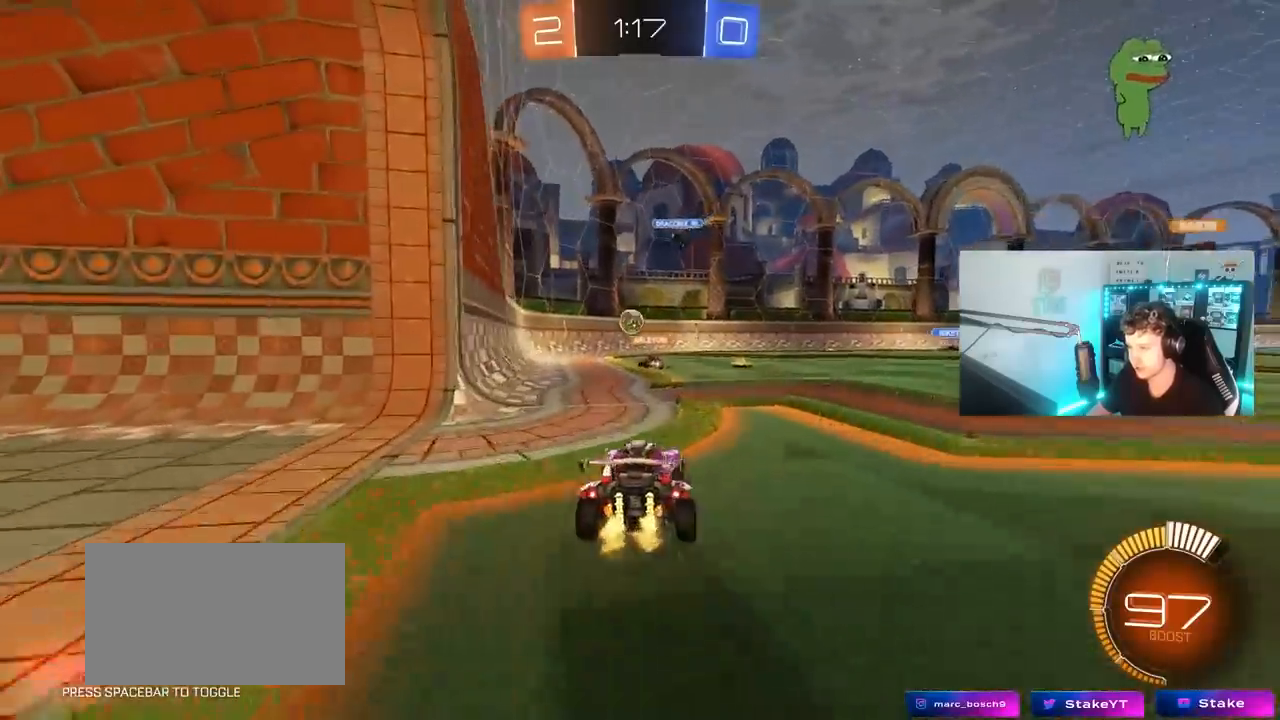
{"keys": [], "mouse": [], "mouse_move": "still", "events": [[100, "s", "down"], [200, "a", "up"], [250, "s", "up"]]}
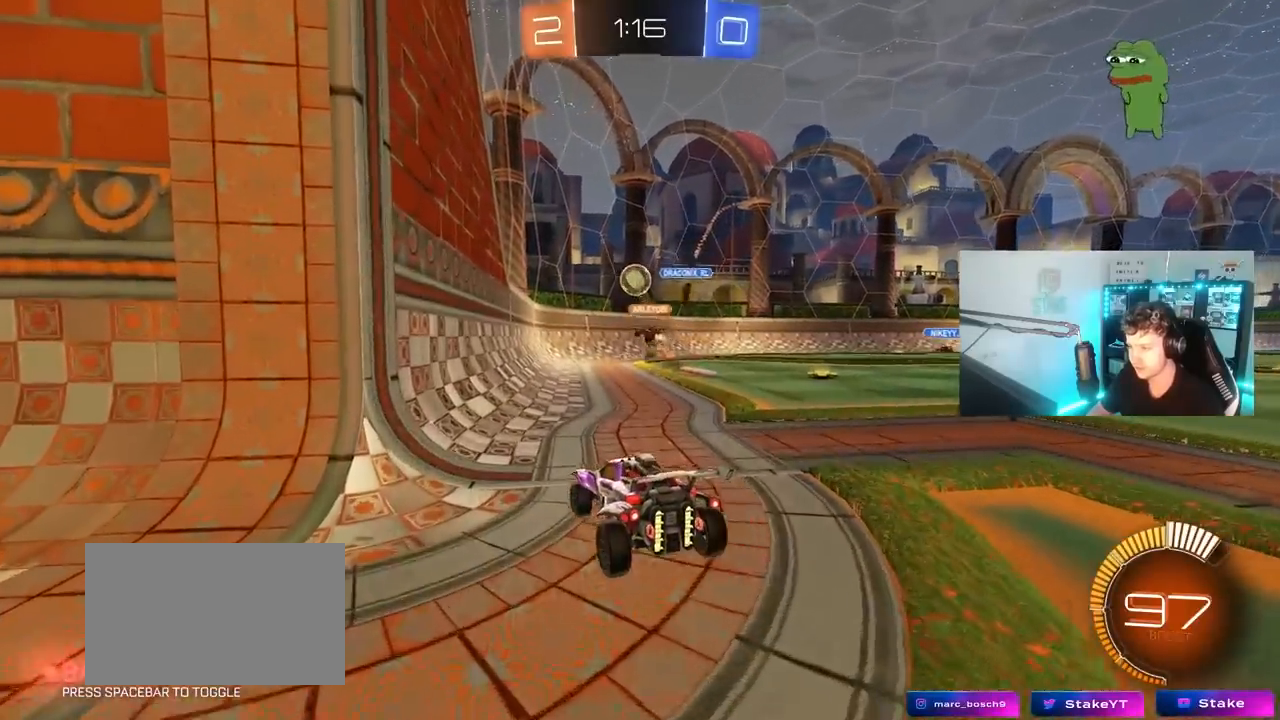
{"keys": ["d", "w"], "mouse": [], "mouse_move": "still", "events": [[17, "w", "down"], [350, "d", "down"]]}
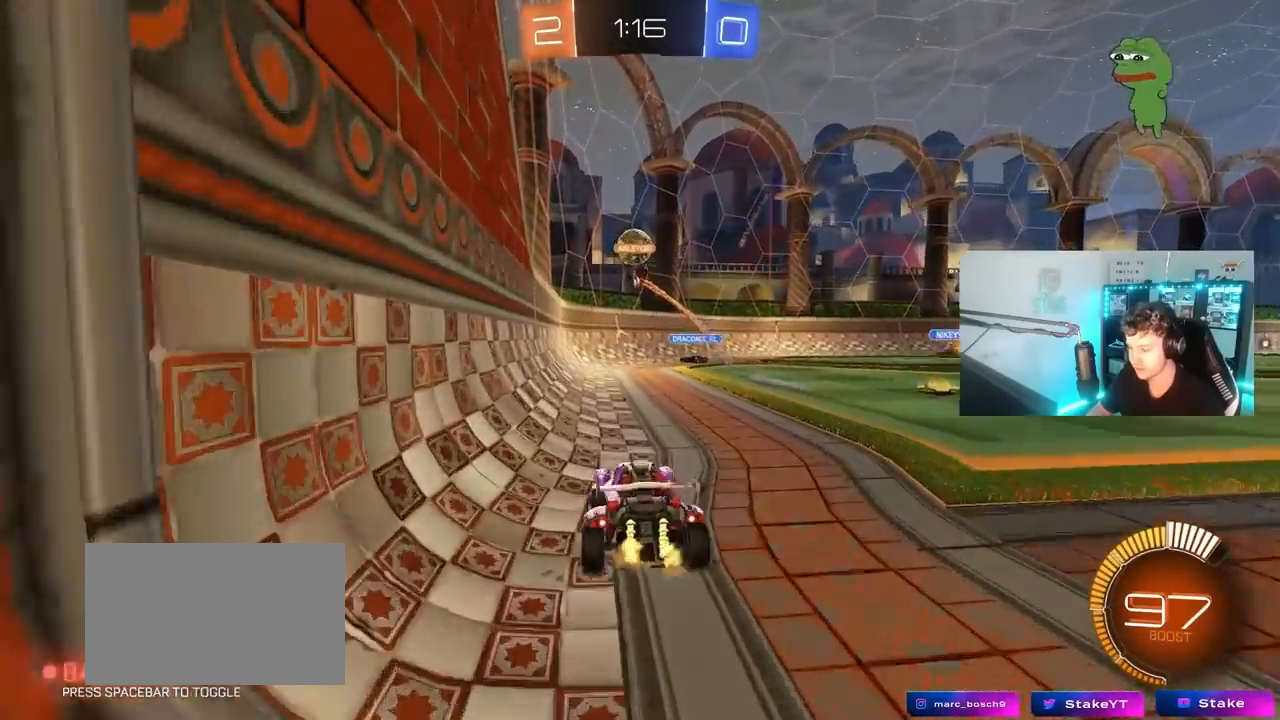
{"keys": ["w"], "mouse": [], "mouse_move": "still", "events": [[83, "d", "up"], [267, "a", "down"], [317, "shift", "down"], [417, "shift", "up"], [467, "a", "up"]]}
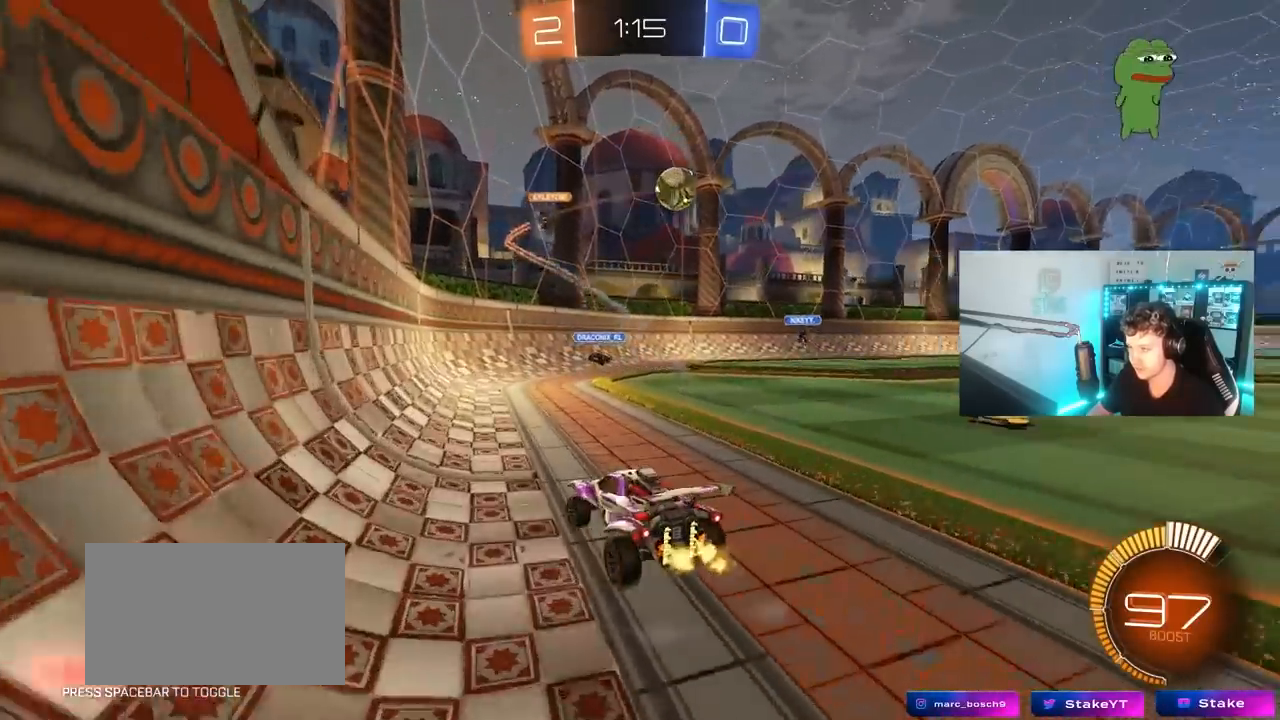
{"keys": ["d", "w"], "mouse": [], "mouse_move": "still", "events": [[17, "d", "down"], [250, "shift", "down"], [333, "shift", "up"]]}
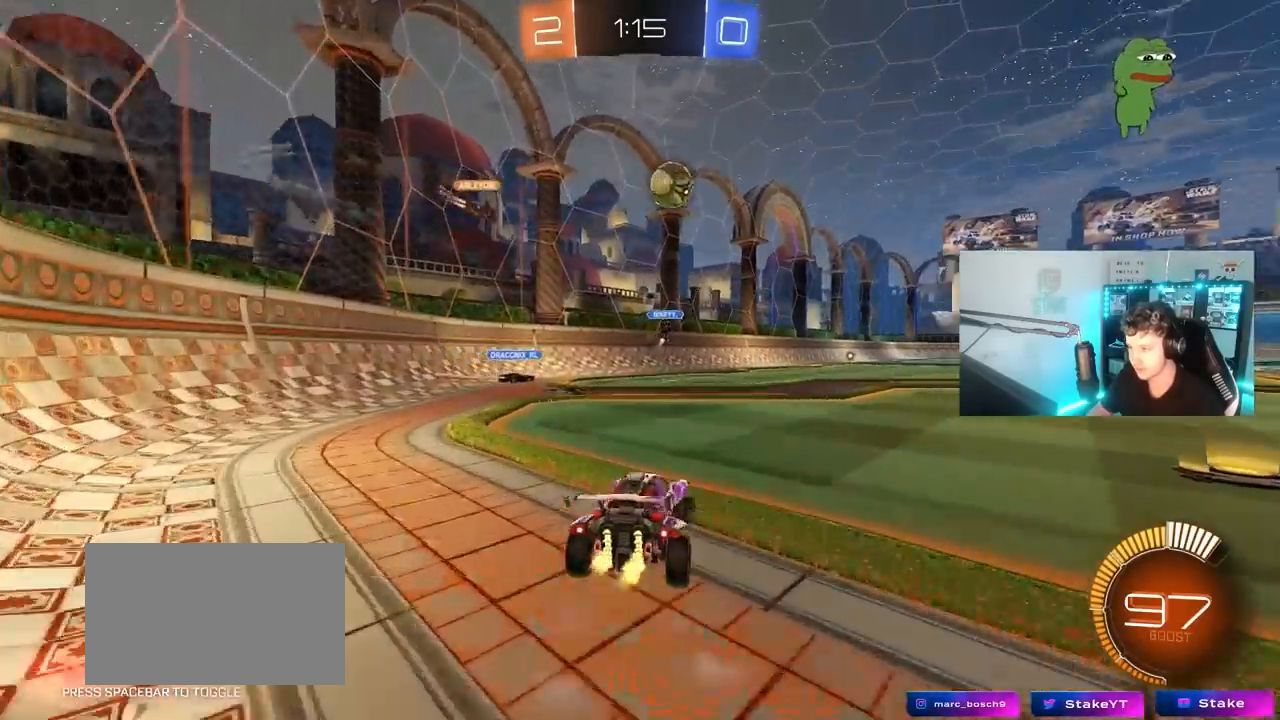
{"keys": ["w"], "mouse": ["left"], "mouse_move": "still", "events": [[217, "mouse_left", "down"], [350, "d", "up"]]}
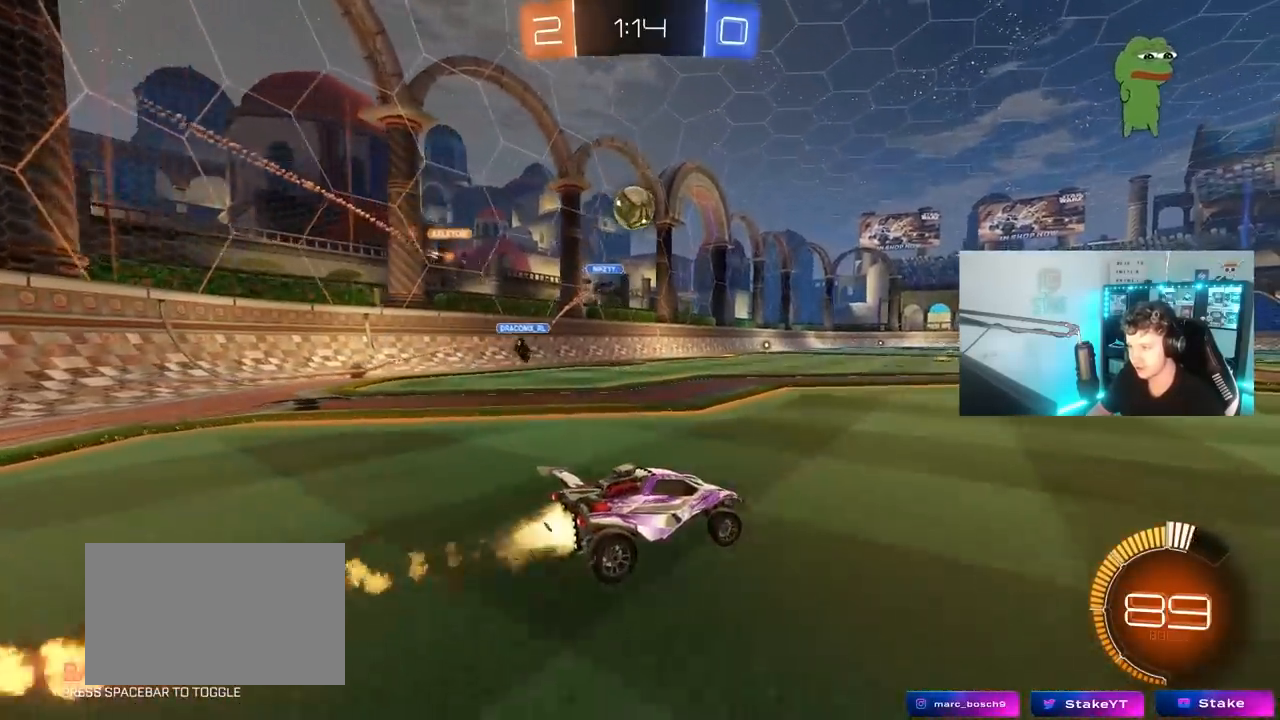
{"keys": ["a", "w"], "mouse": ["left"], "mouse_move": "down", "events": [[33, "d", "down"], [100, "mouse_left", "up"], [183, "d", "up"], [367, "mouse_left", "down"], [467, "a", "down"]]}
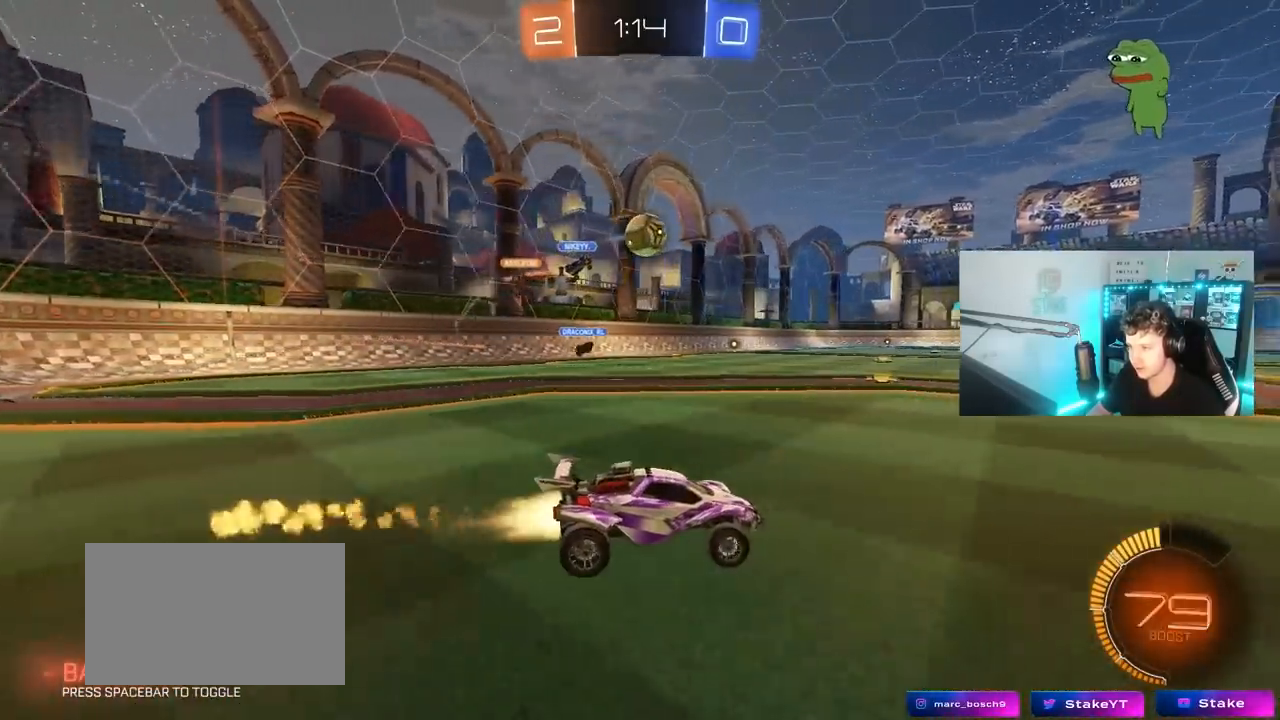
{"keys": ["s"], "mouse": ["left", "right"], "mouse_move": "down-left", "events": [[50, "a", "up"], [233, "a", "down"], [383, "w", "up"], [433, "a", "up"], [433, "mouse_right", "down"], [483, "s", "down"]]}
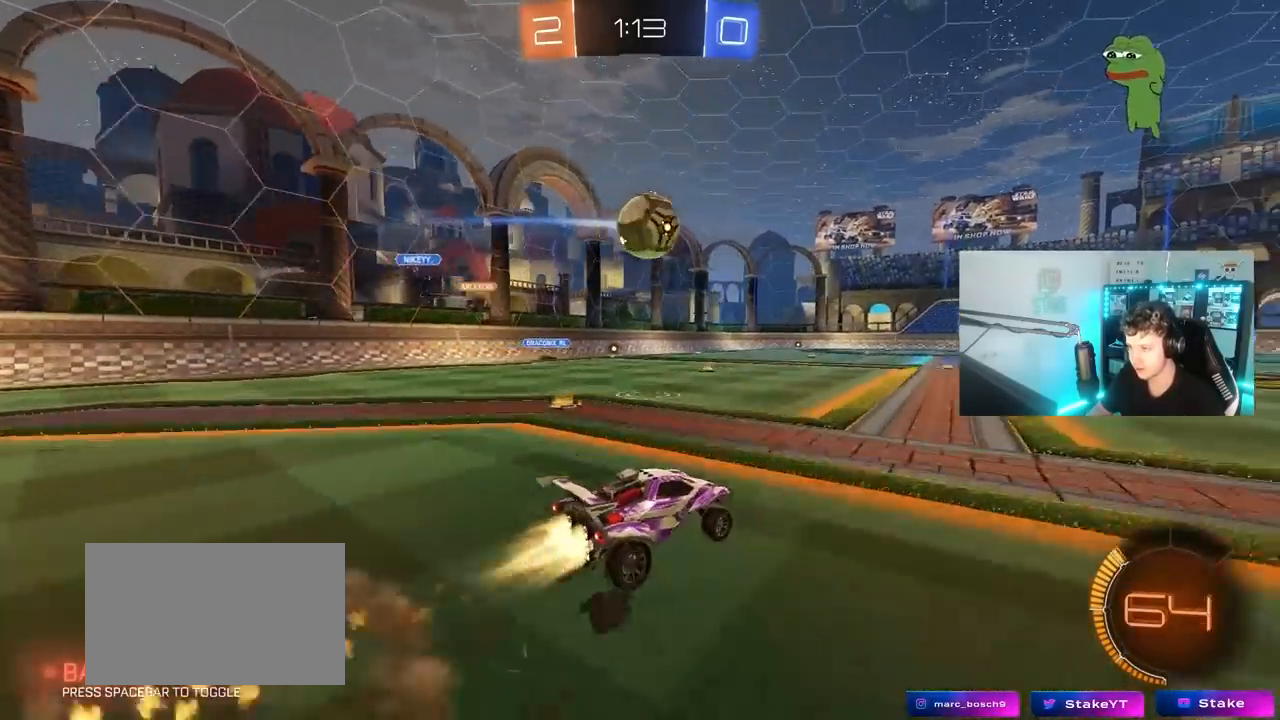
{"keys": ["d", "s", "shift"], "mouse": ["right"], "mouse_move": "still", "events": [[17, "a", "down"], [117, "mouse_left", "up"], [117, "mouse_right", "up"], [117, "s", "up"], [167, "a", "up"], [250, "w", "down"], [350, "d", "down"], [350, "shift", "down"], [400, "mouse_right", "down"], [450, "w", "up"], [500, "s", "down"]]}
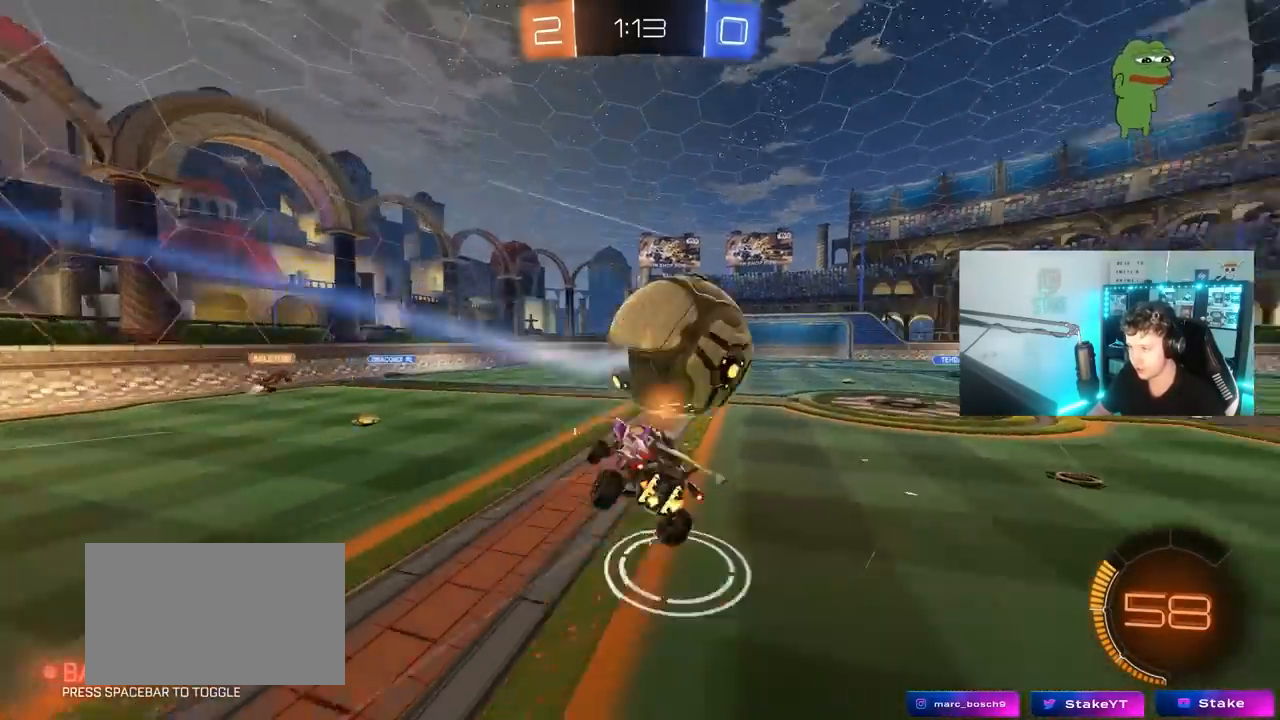
{"keys": ["d", "shift"], "mouse": [], "mouse_move": "still", "events": [[83, "mouse_right", "up"], [417, "s", "up"]]}